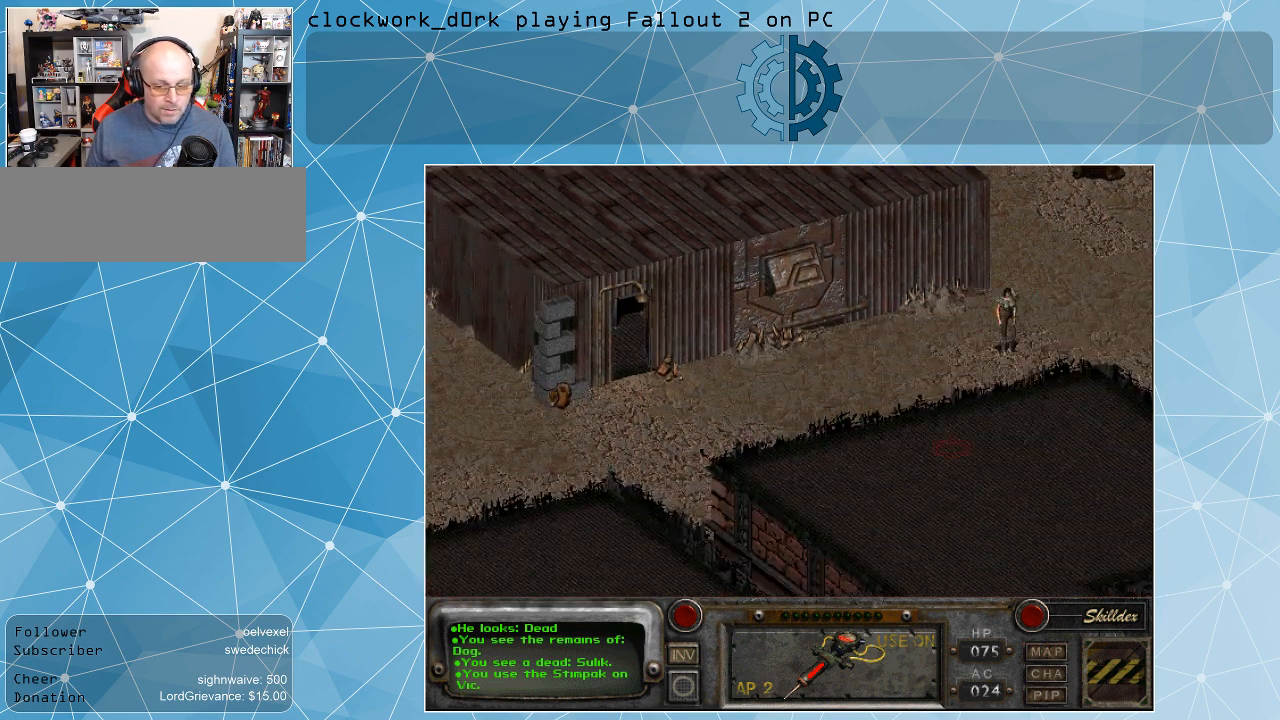
Gameplay with keyboard and mouse; each line is a JSON object with the keys and mouse buttons held at the frame after it. "events" lists presses ("down") and releases ("up") of ".", "/", "0", "1", "2", "3", "4", "5", "6", "7", "8", "9", "a", "alt_l", "alt_r", "b", "backslash", "backspace", "c", "caps_lock", "comma", "ctrl_l", "ctrl_r", "d", "e", "equals", "f", "g", "h", "i", "j", "k", "l", "lbracket", "m", "minus", "n", "o", "p", "q", "quote", "r", "rbracket", "return", "s", "semicolon", "shift_l", "shift_r", "space", "super_l", "super_r", "t", "tab", "tilde", "u", "v", "w", "x", "y", "z", "mouse_left" and "mouse_right" between this image and that frame as [ms after this image, input, new state], when the widget could be followed in between. "mouse_left", "mouse_right" = the "left", "right" buttons of the "mouse" list. No other keys are recorded. Not read: mouse_move.
{"keys": [], "mouse": [], "events": []}
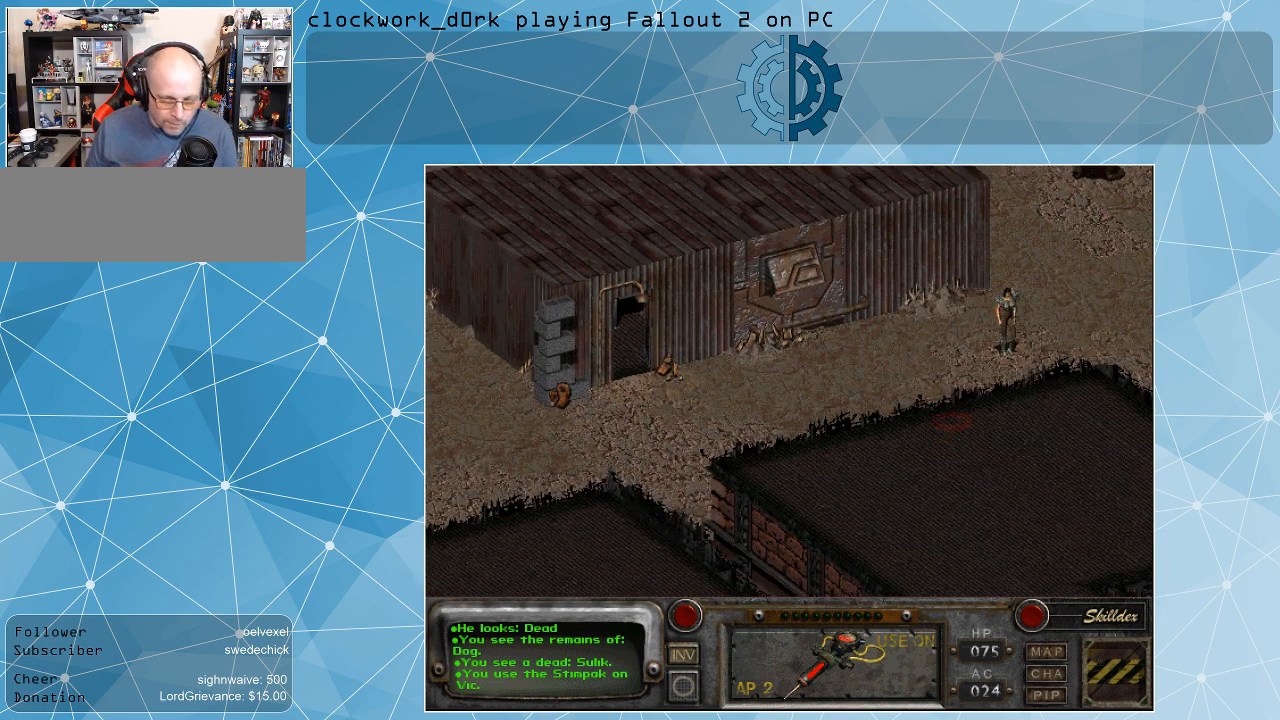
{"keys": [], "mouse": [], "events": []}
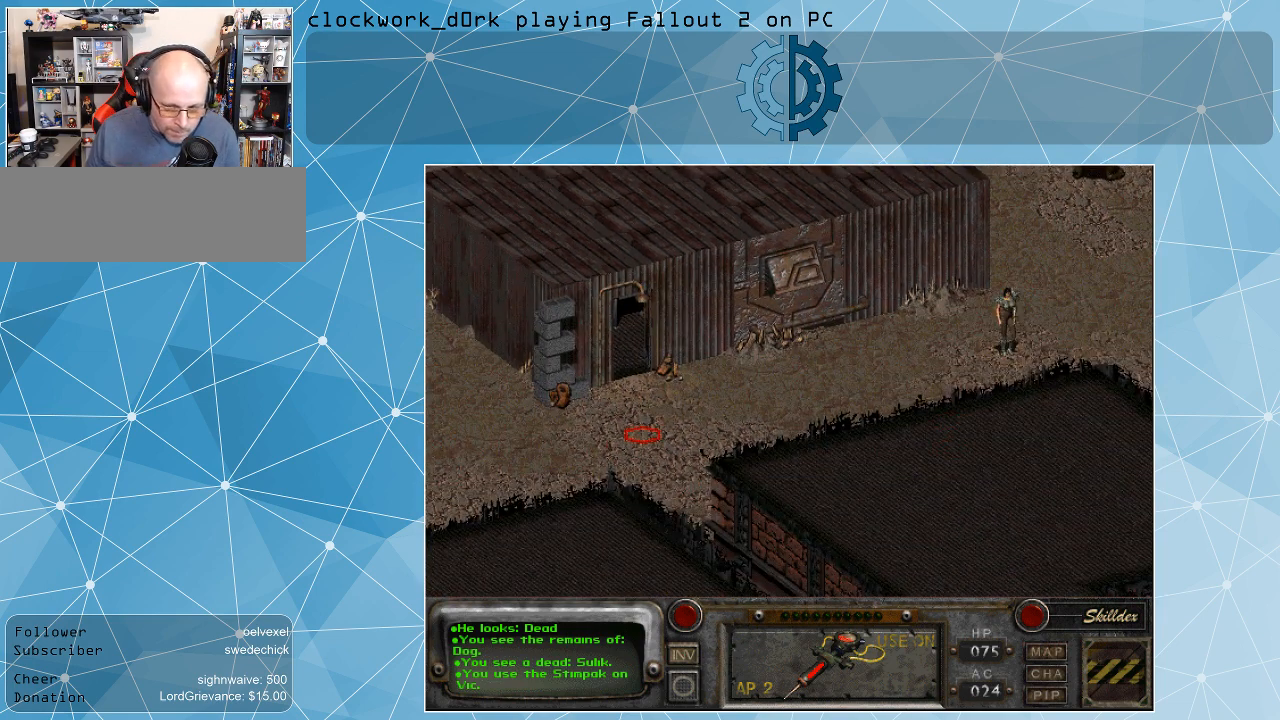
{"keys": [], "mouse": [], "events": []}
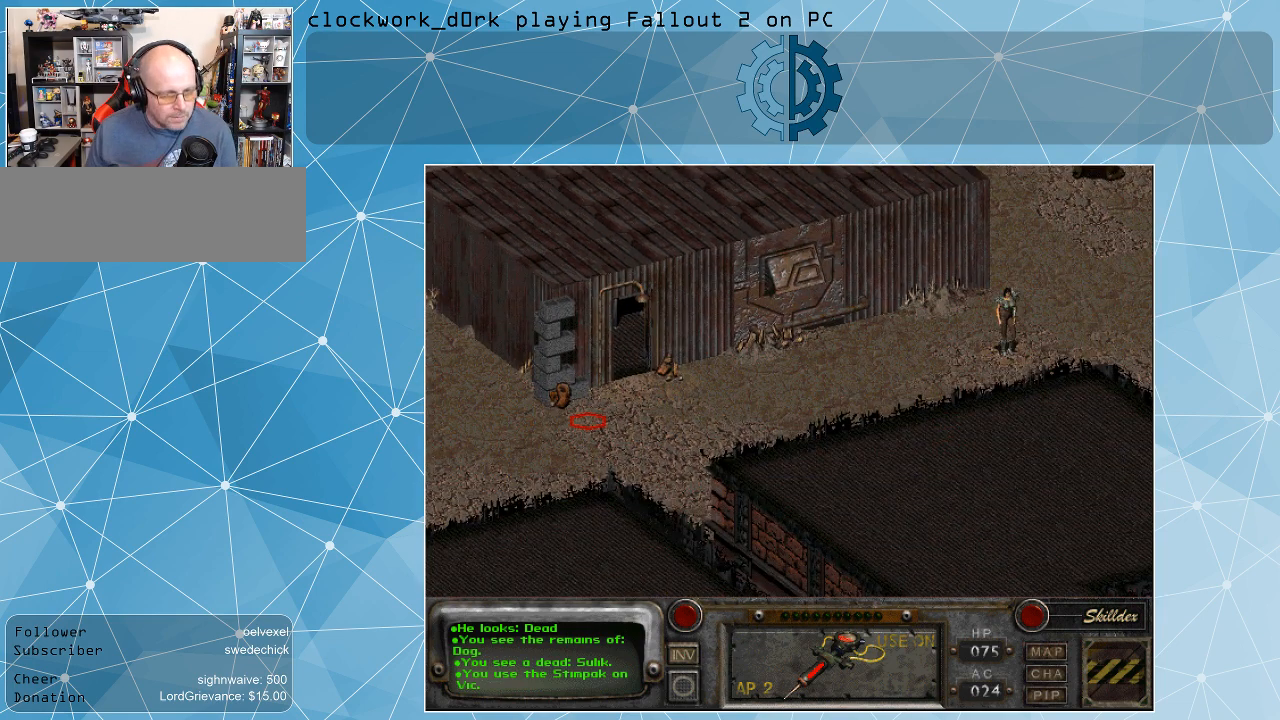
{"keys": [], "mouse": ["left"], "events": [[500, "mouse_left", "down"]]}
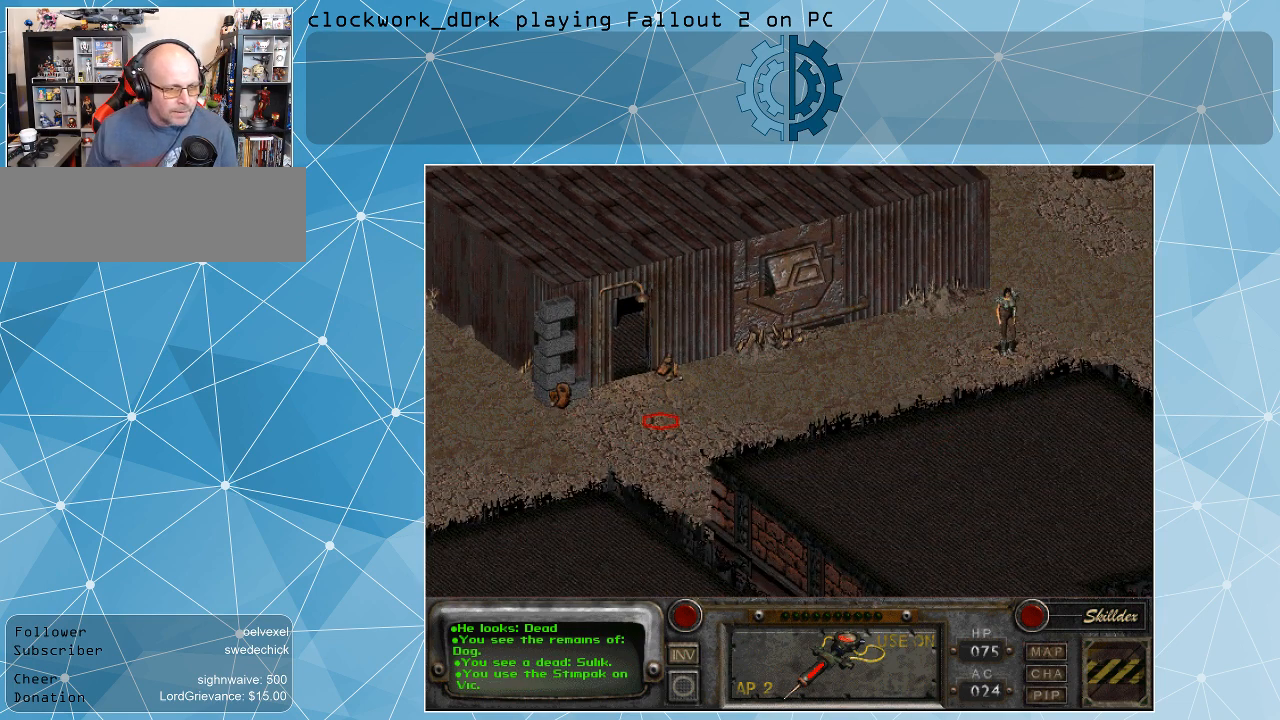
{"keys": [], "mouse": [], "events": [[134, "mouse_left", "up"]]}
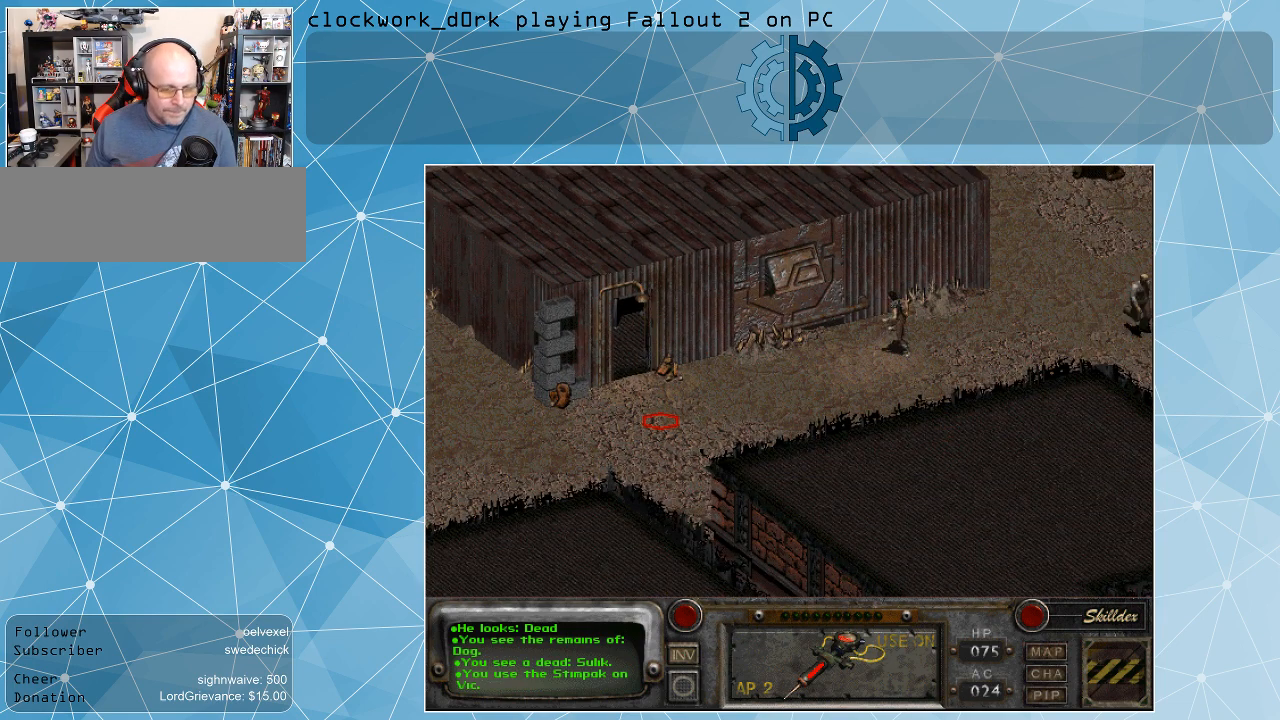
{"keys": [], "mouse": [], "events": []}
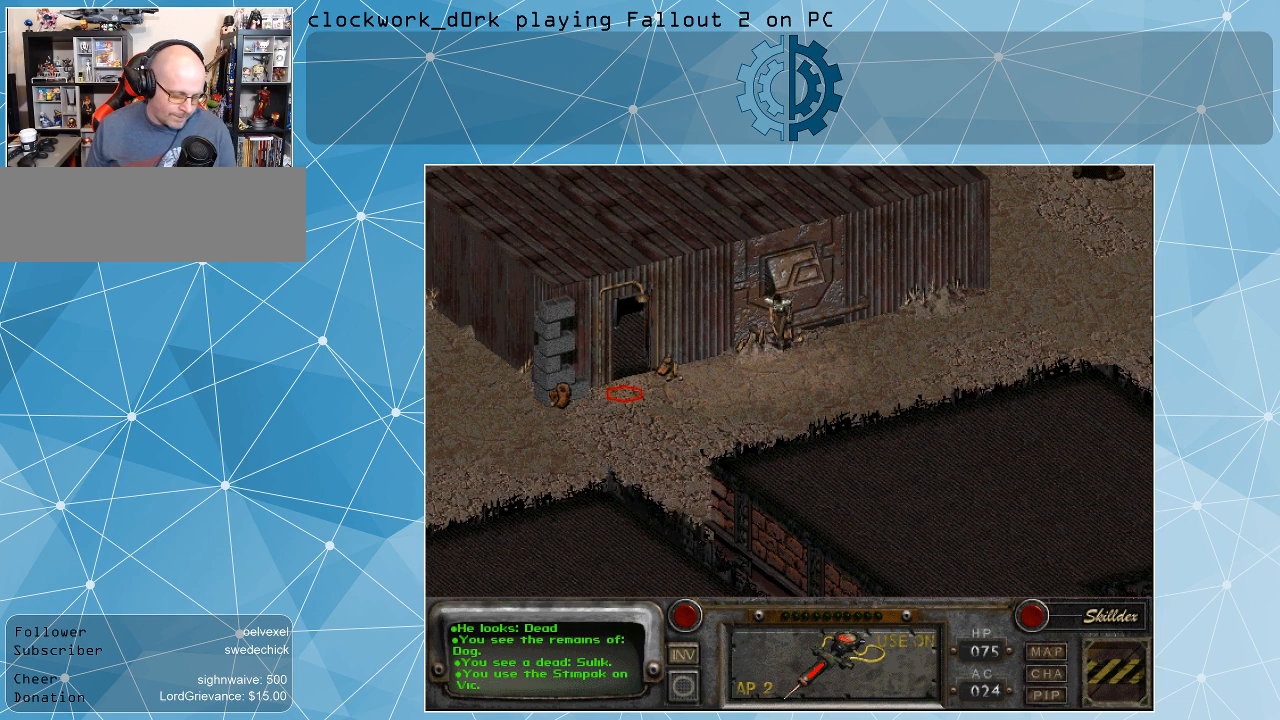
{"keys": [], "mouse": [], "events": []}
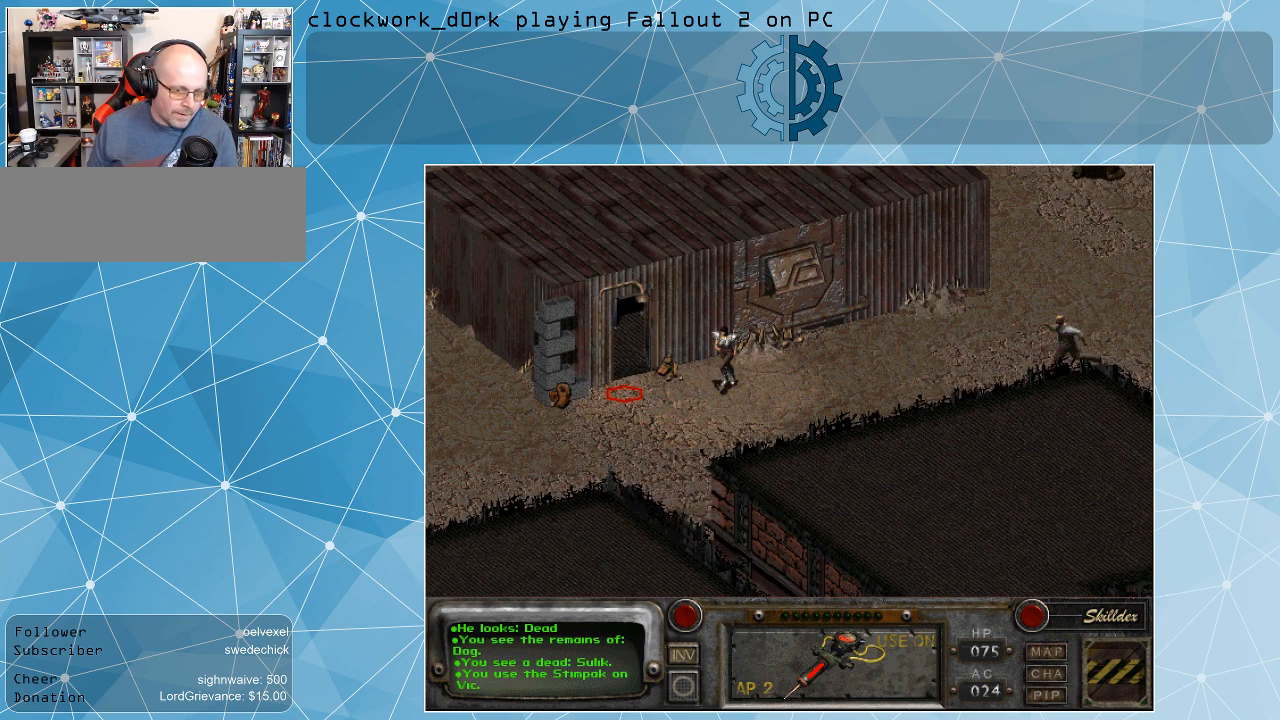
{"keys": [], "mouse": [], "events": []}
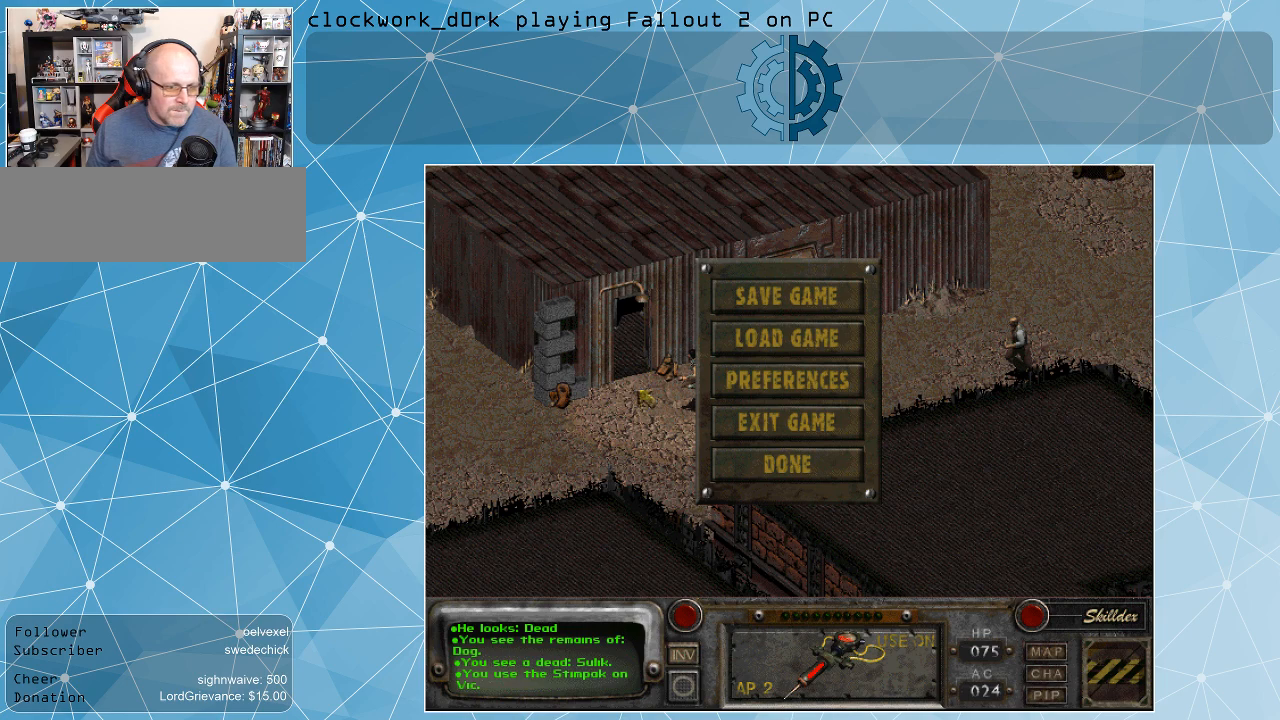
{"keys": [], "mouse": [], "events": []}
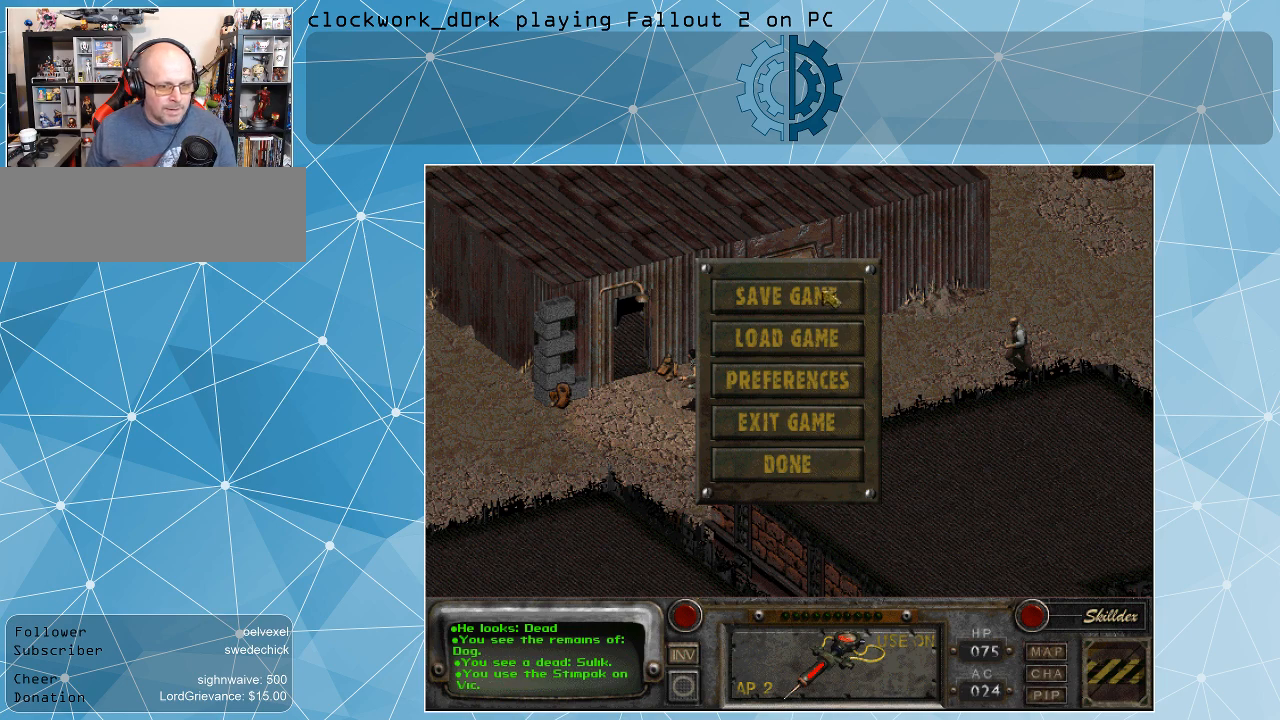
{"keys": [], "mouse": [], "events": [[167, "mouse_left", "down"], [267, "mouse_left", "up"]]}
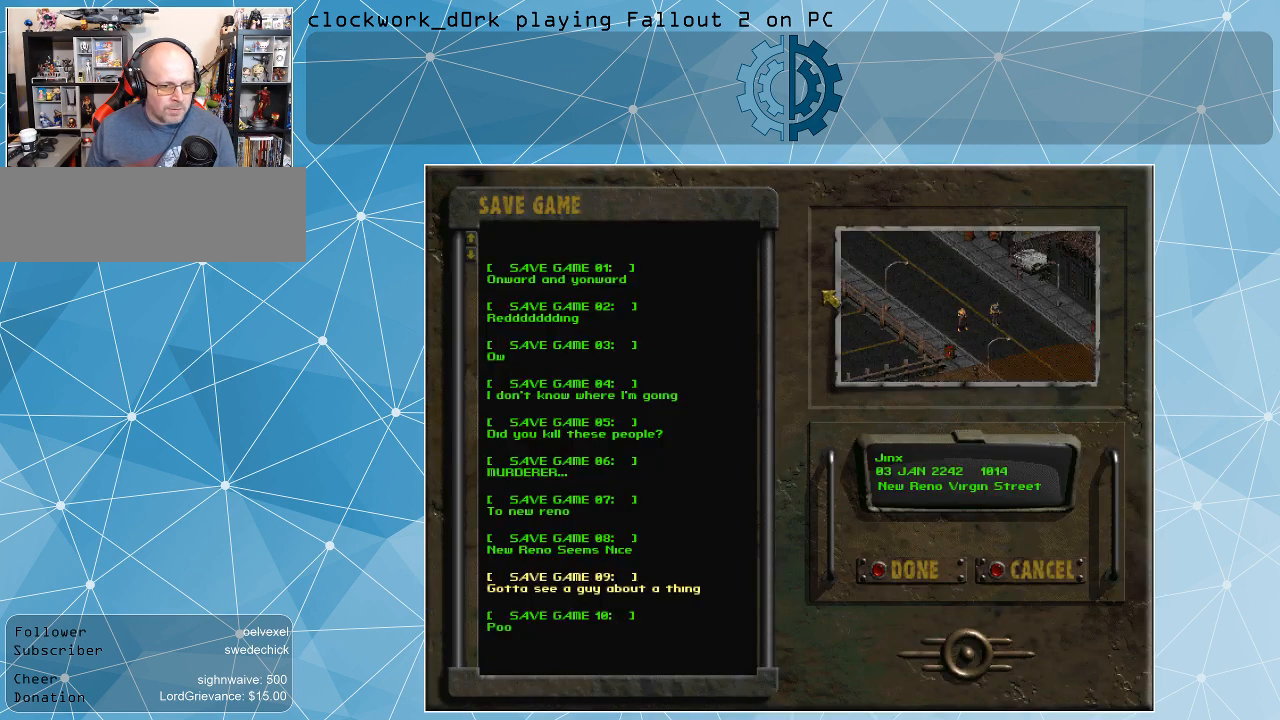
{"keys": [], "mouse": [], "events": []}
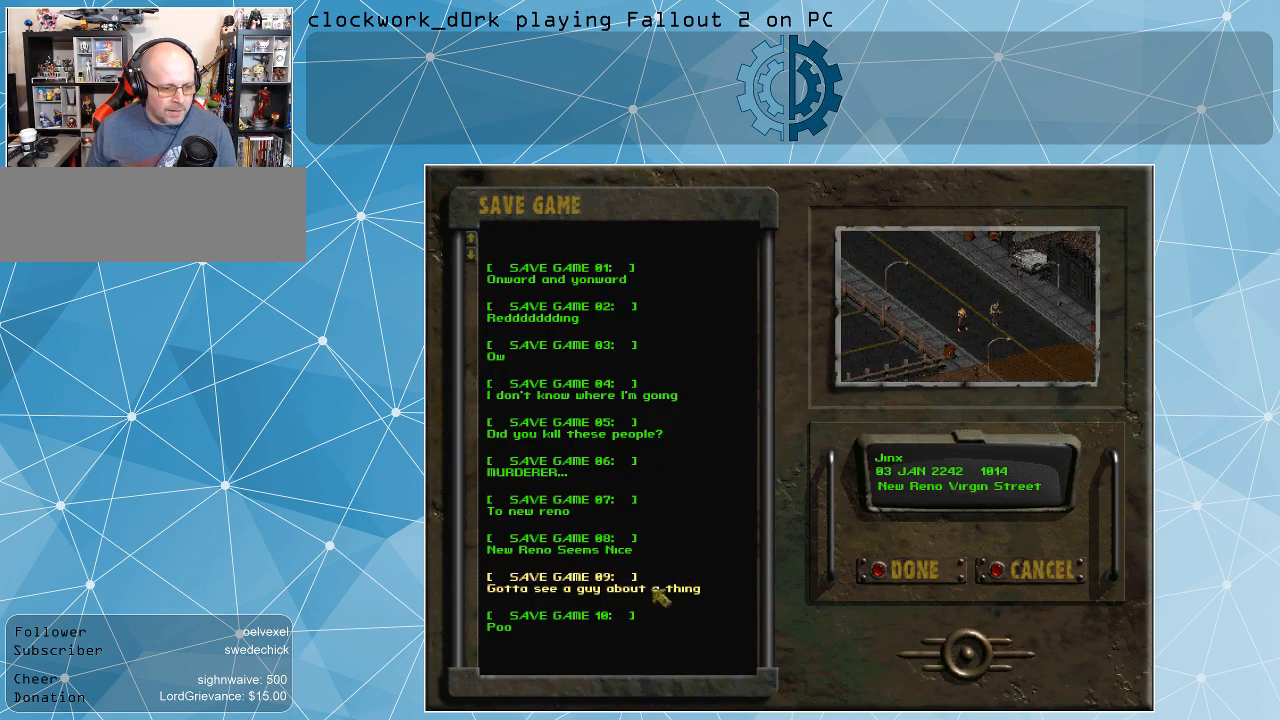
{"keys": [], "mouse": [], "events": []}
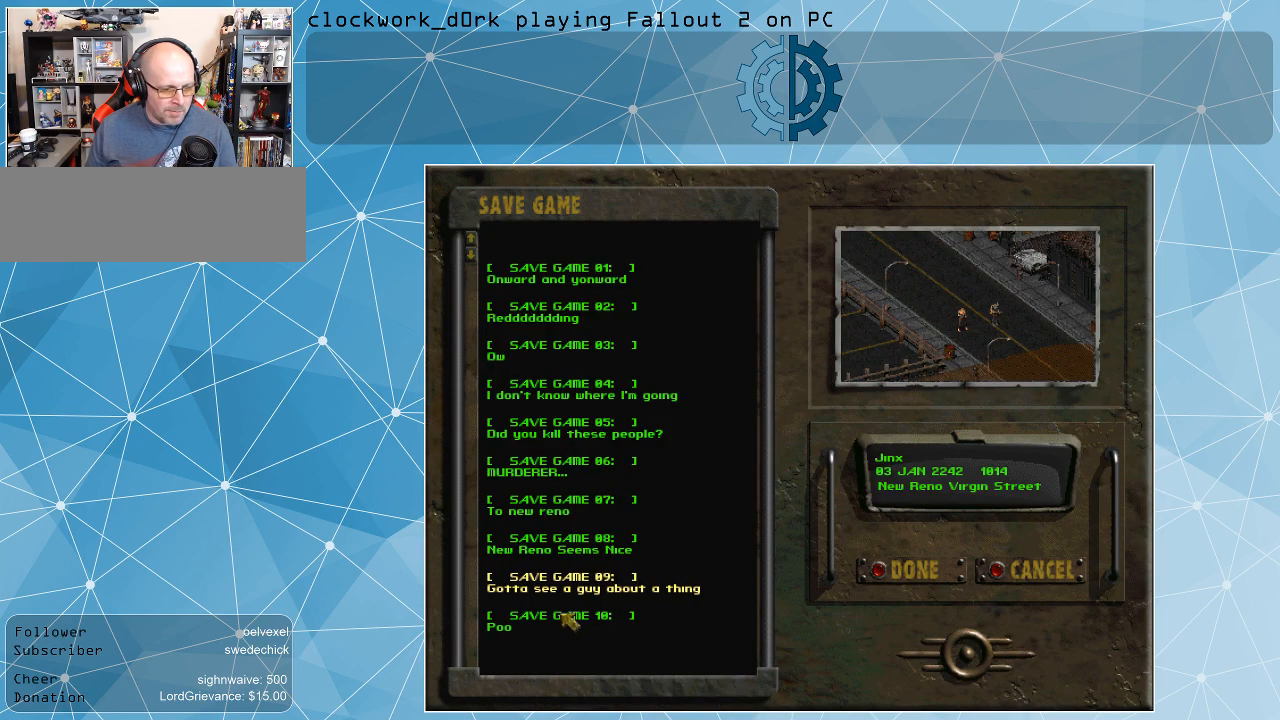
{"keys": [], "mouse": [], "events": [[134, "mouse_left", "down"], [200, "mouse_left", "up"], [267, "mouse_left", "down"], [400, "mouse_left", "up"]]}
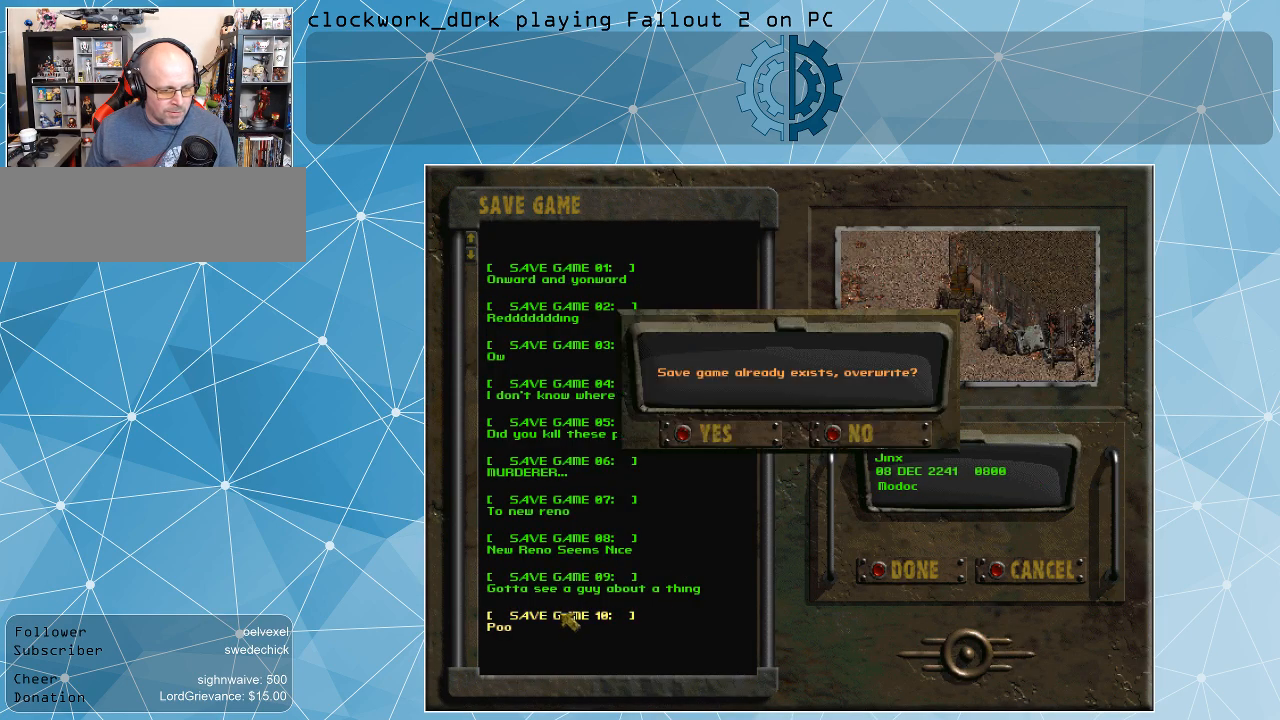
{"keys": [], "mouse": [], "events": []}
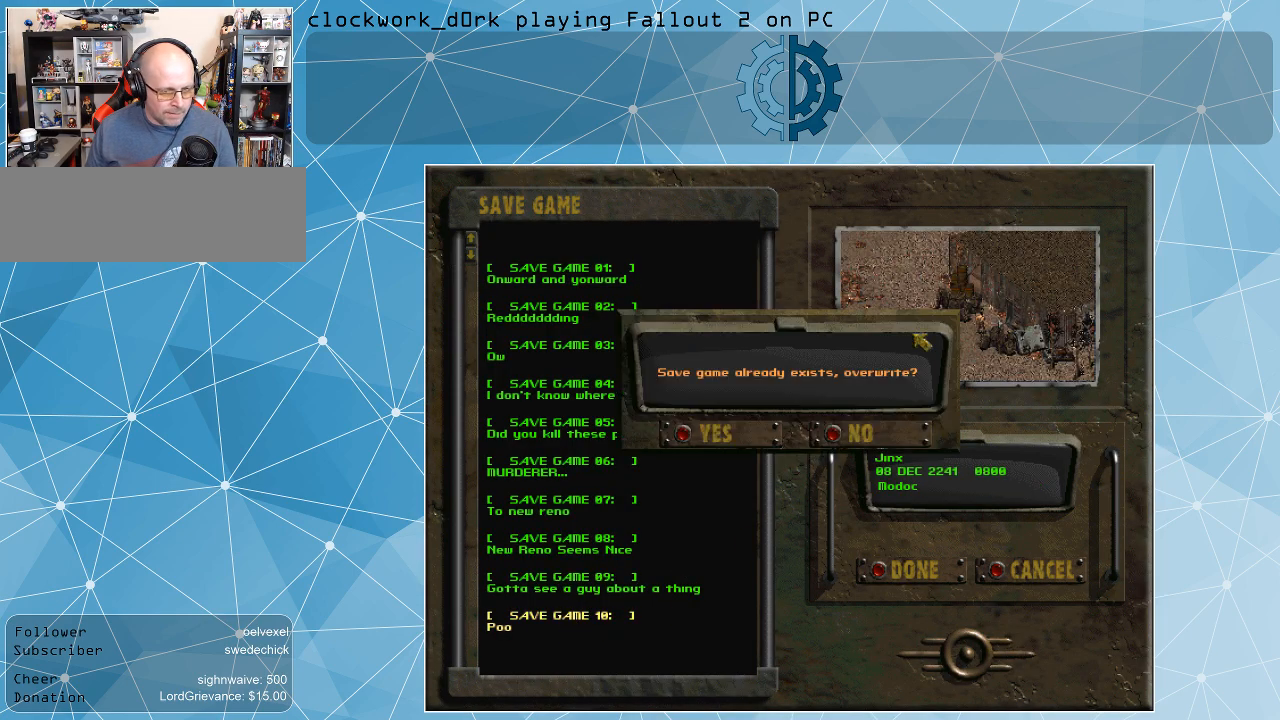
{"keys": [], "mouse": [], "events": []}
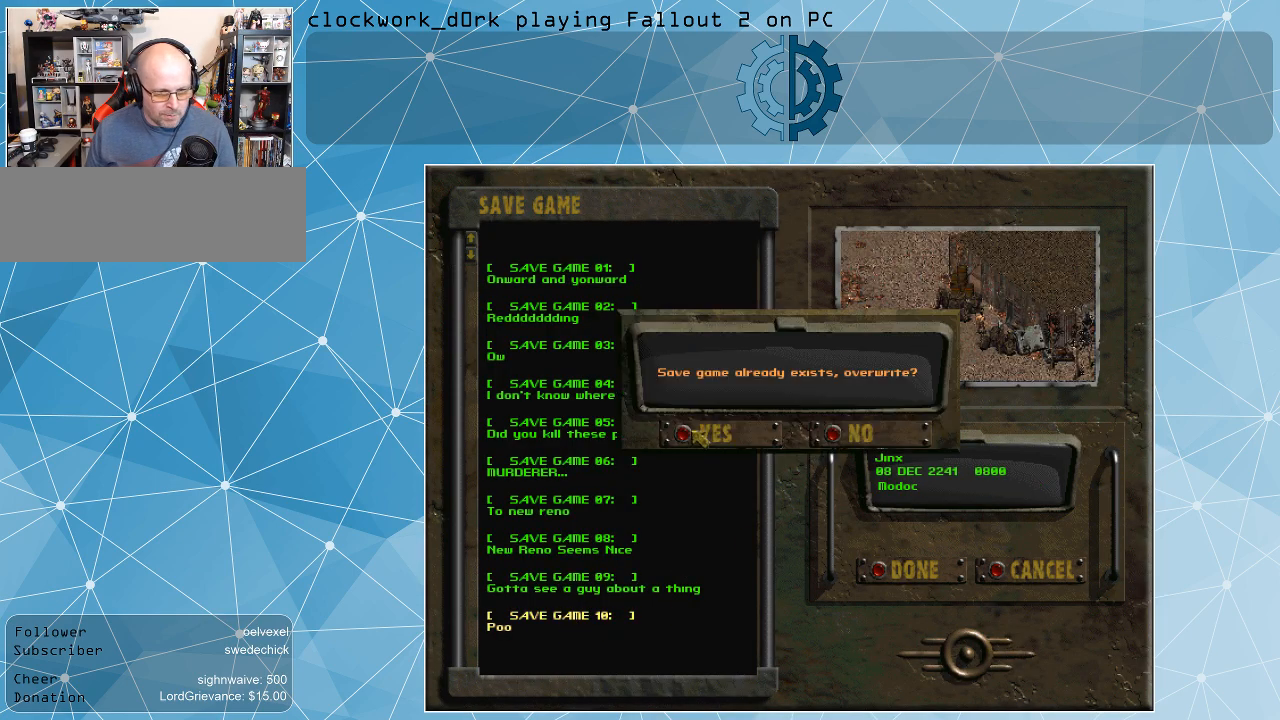
{"keys": [], "mouse": [], "events": []}
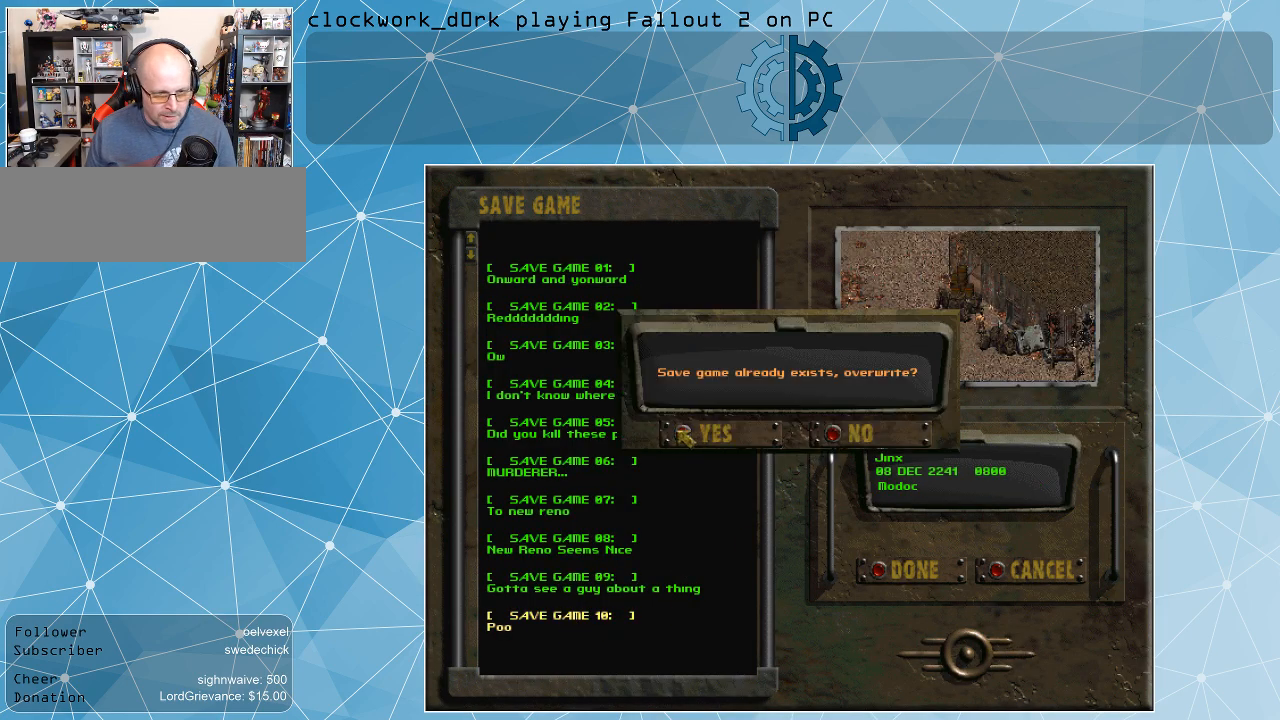
{"keys": [], "mouse": [], "events": [[167, "mouse_left", "down"], [334, "mouse_left", "up"]]}
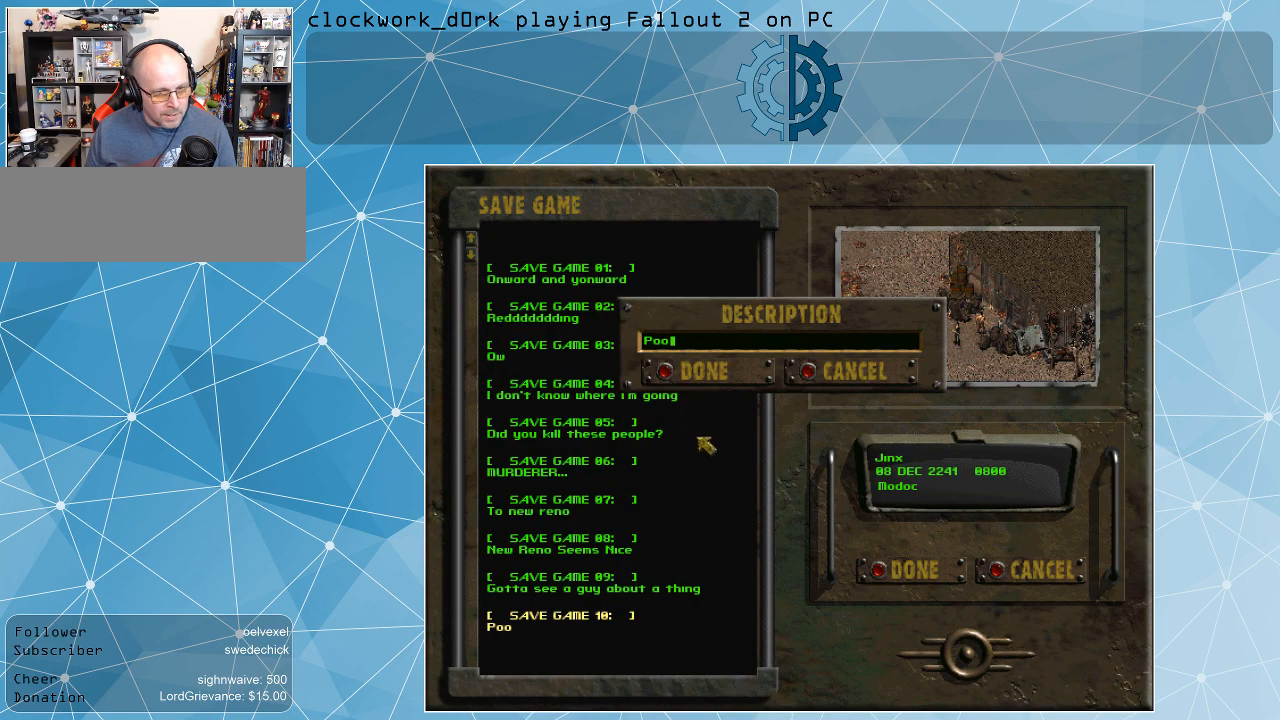
{"keys": [], "mouse": [], "events": []}
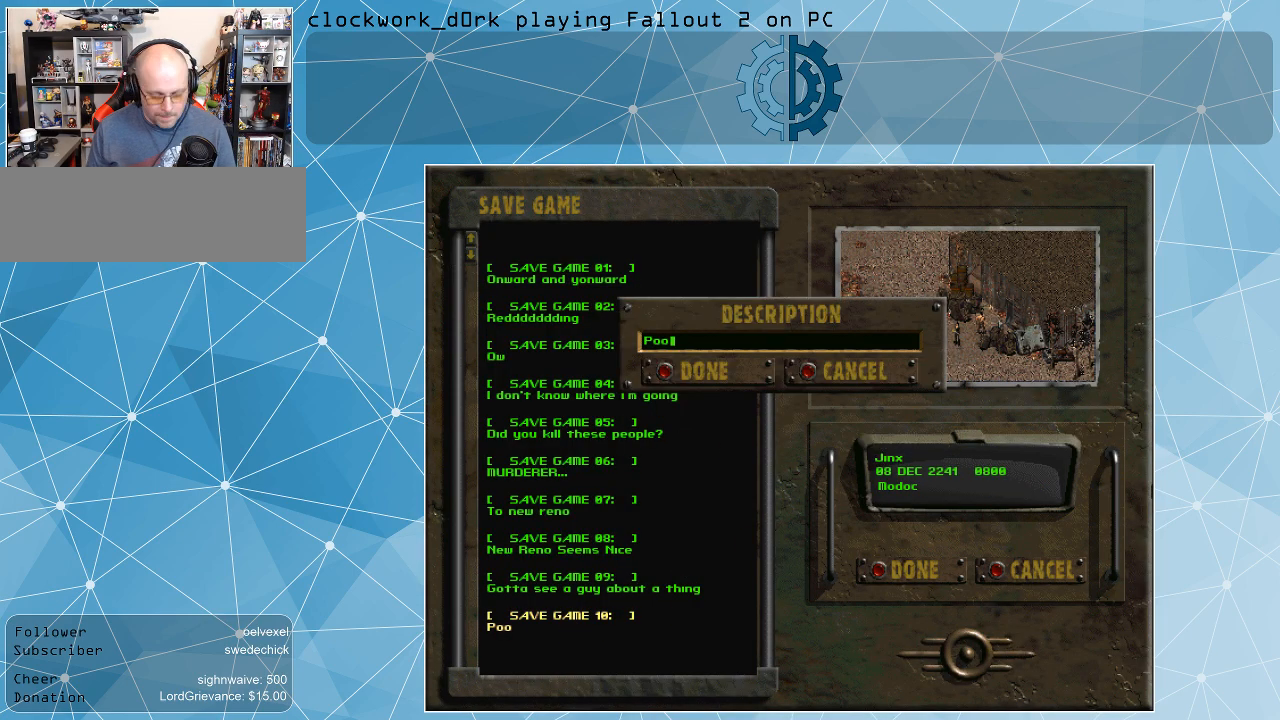
{"keys": [], "mouse": [], "events": []}
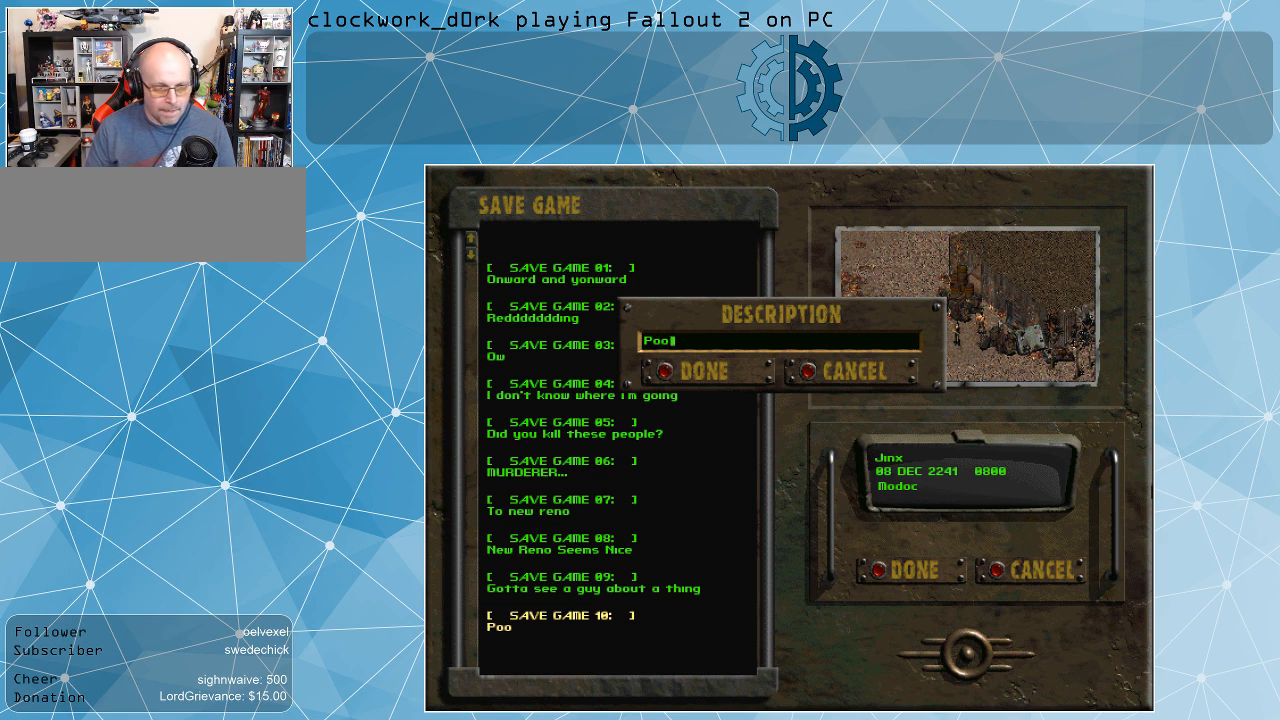
{"keys": [], "mouse": [], "events": [[100, "backspace", "down"], [134, "backspace", "up"]]}
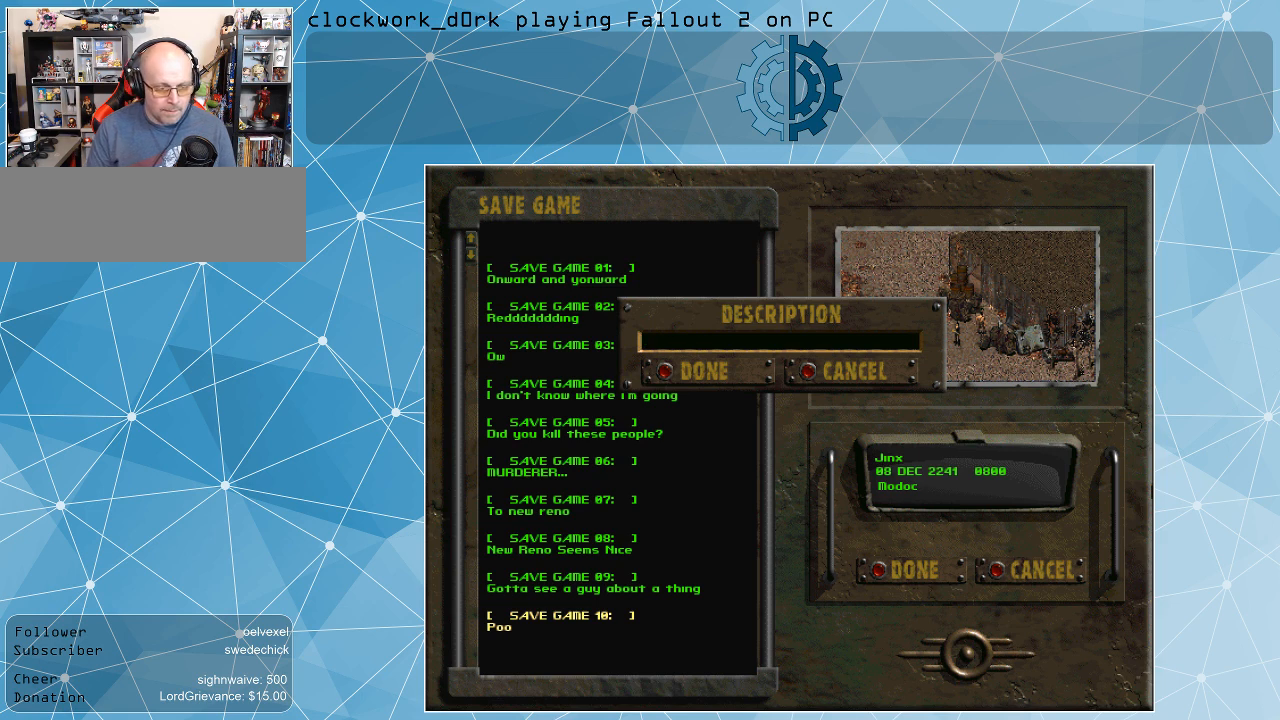
{"keys": [], "mouse": [], "events": []}
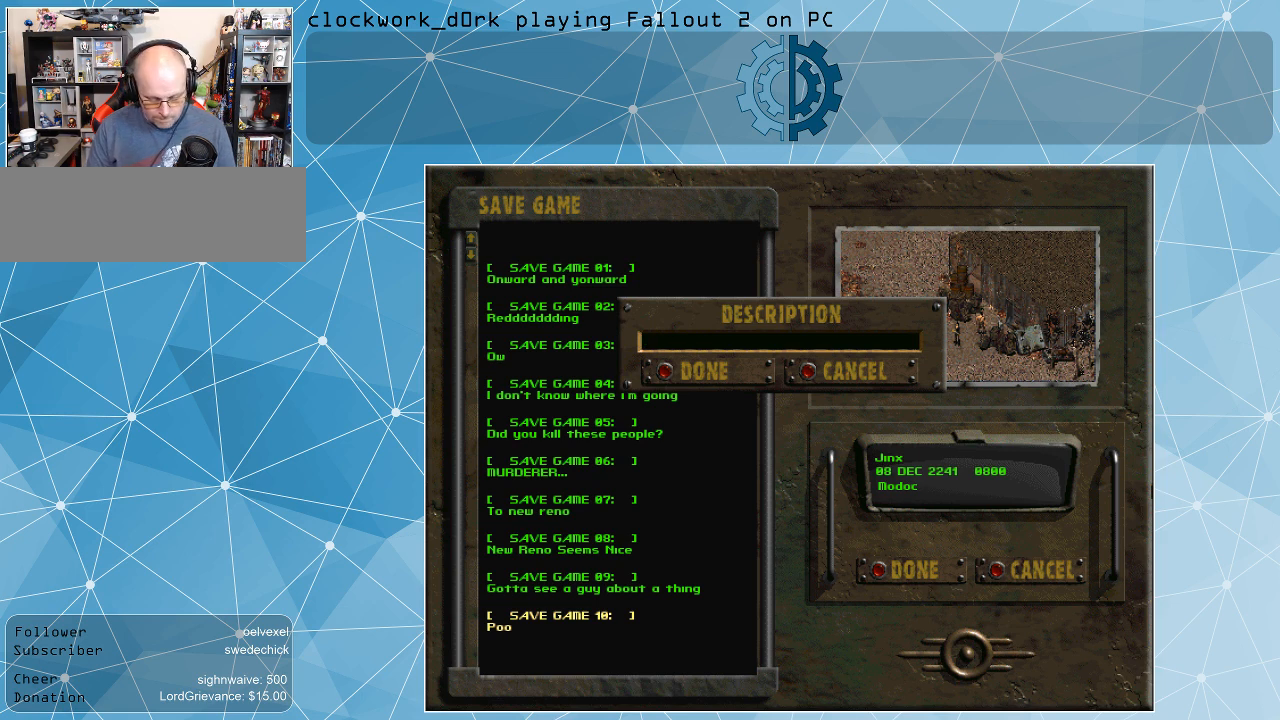
{"keys": [], "mouse": [], "events": [[167, "shift_l", "down"], [267, "p", "down"], [367, "p", "up"], [367, "shift_l", "up"], [434, "o", "down"], [500, "o", "up"]]}
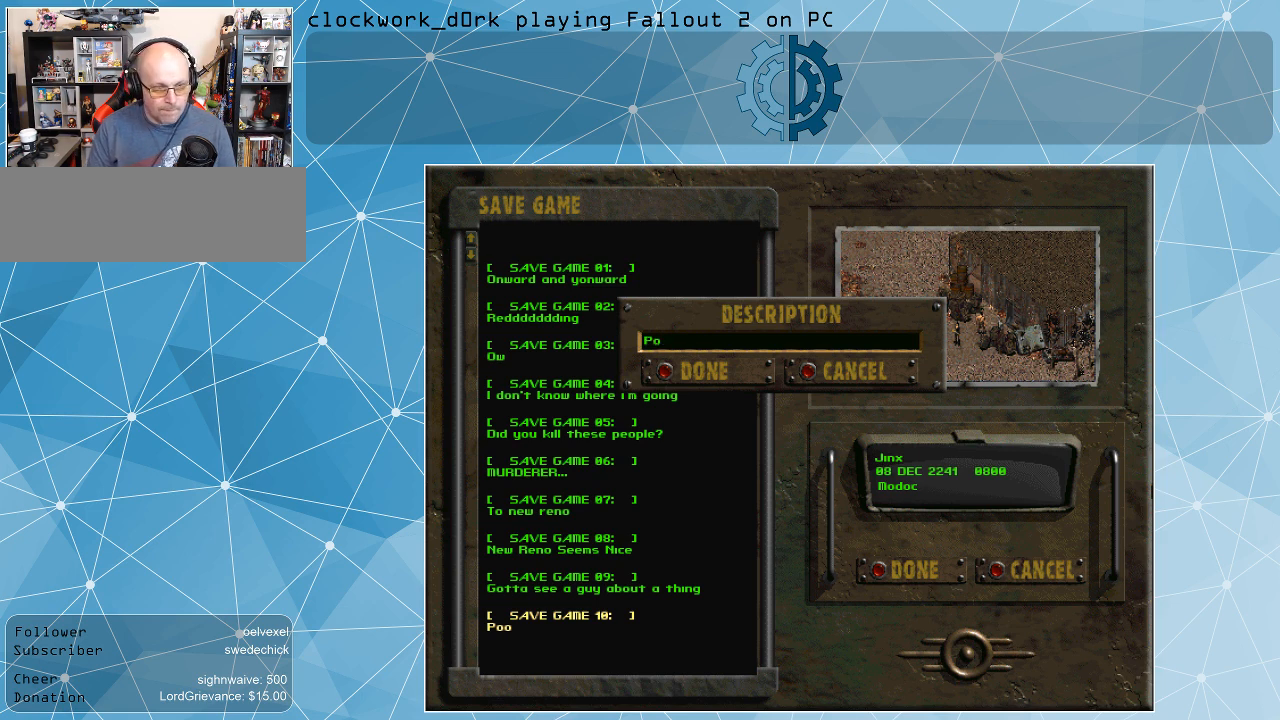
{"keys": [], "mouse": [], "events": [[100, "o", "down"], [134, "o", "up"], [134, "p", "down"], [167, "p", "up"]]}
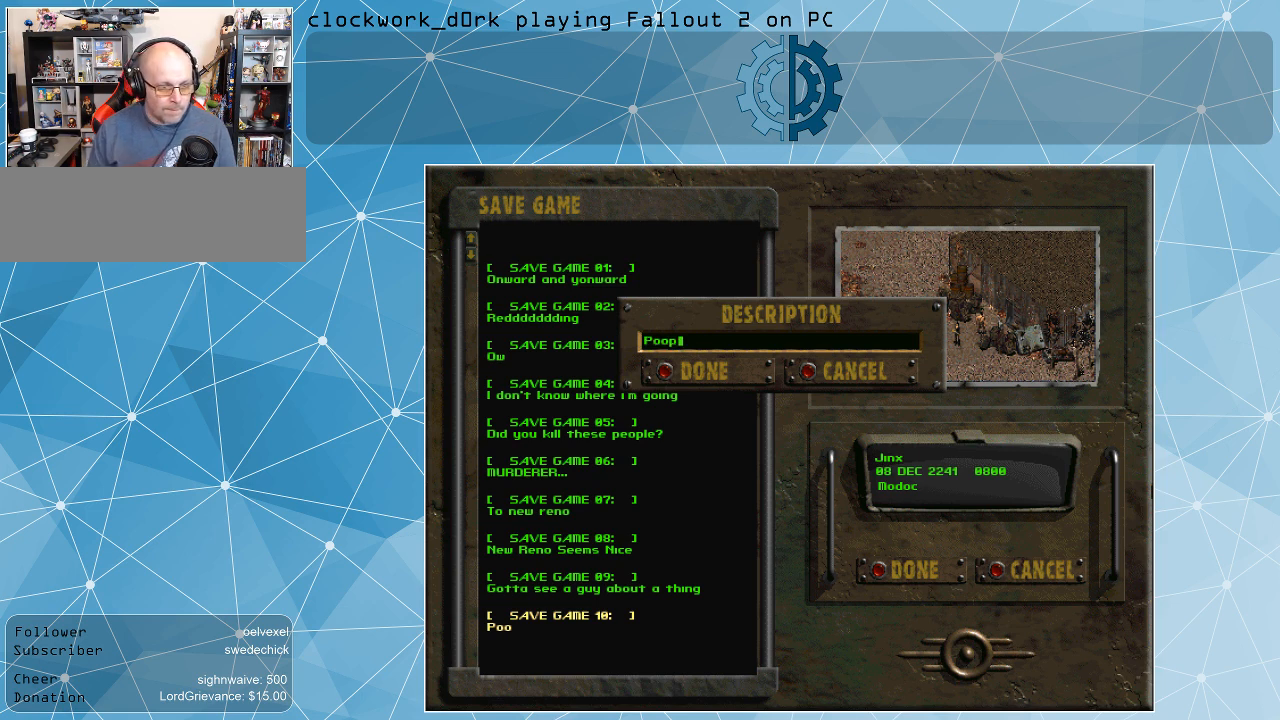
{"keys": [], "mouse": [], "events": []}
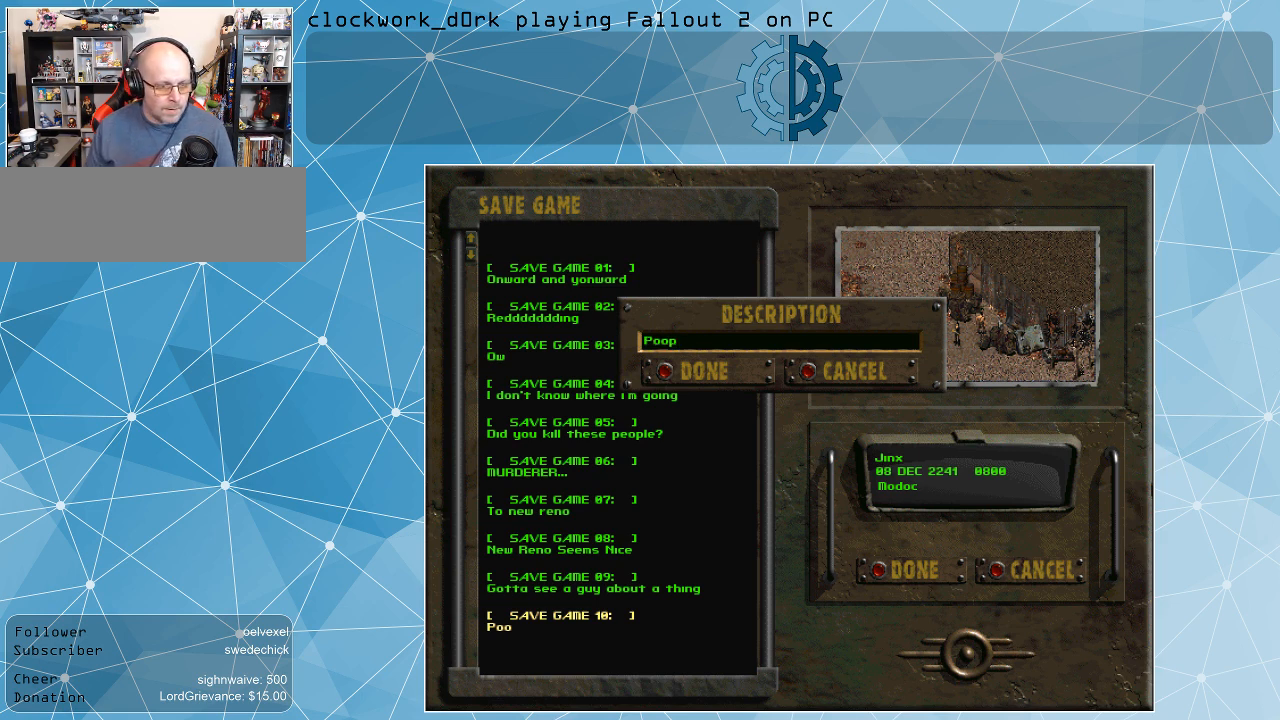
{"keys": [], "mouse": [], "events": []}
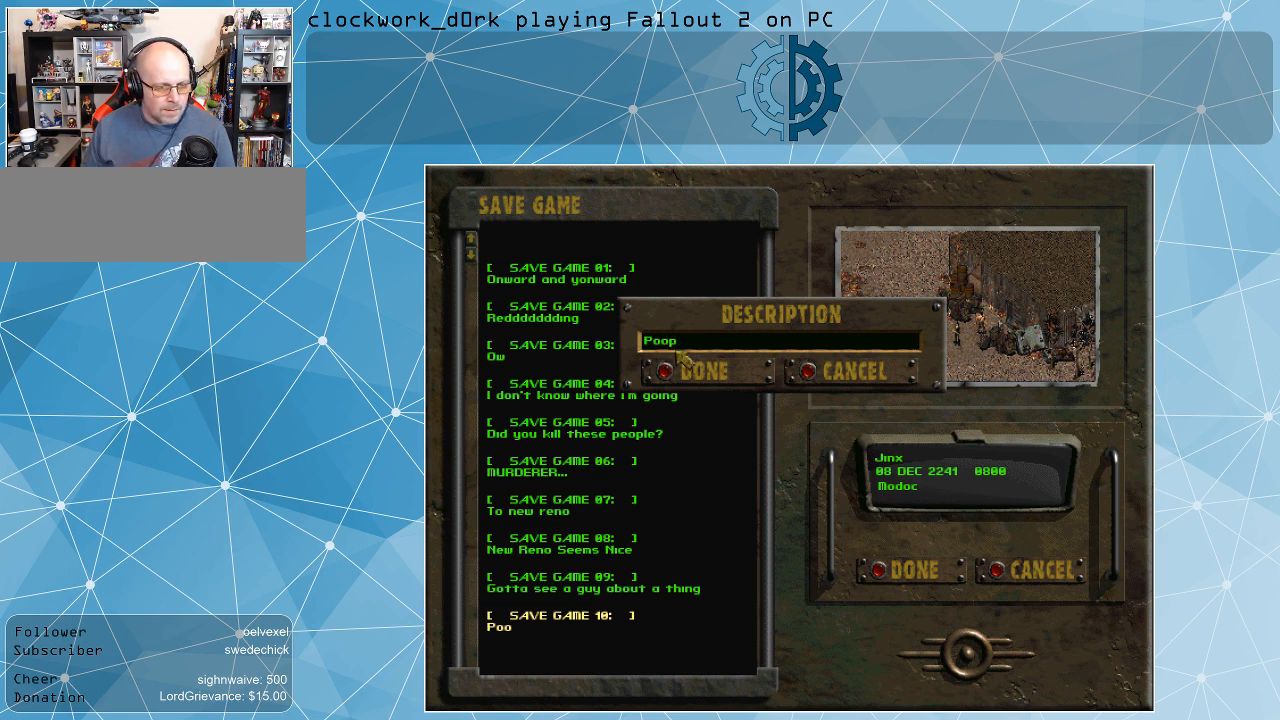
{"keys": [], "mouse": [], "events": []}
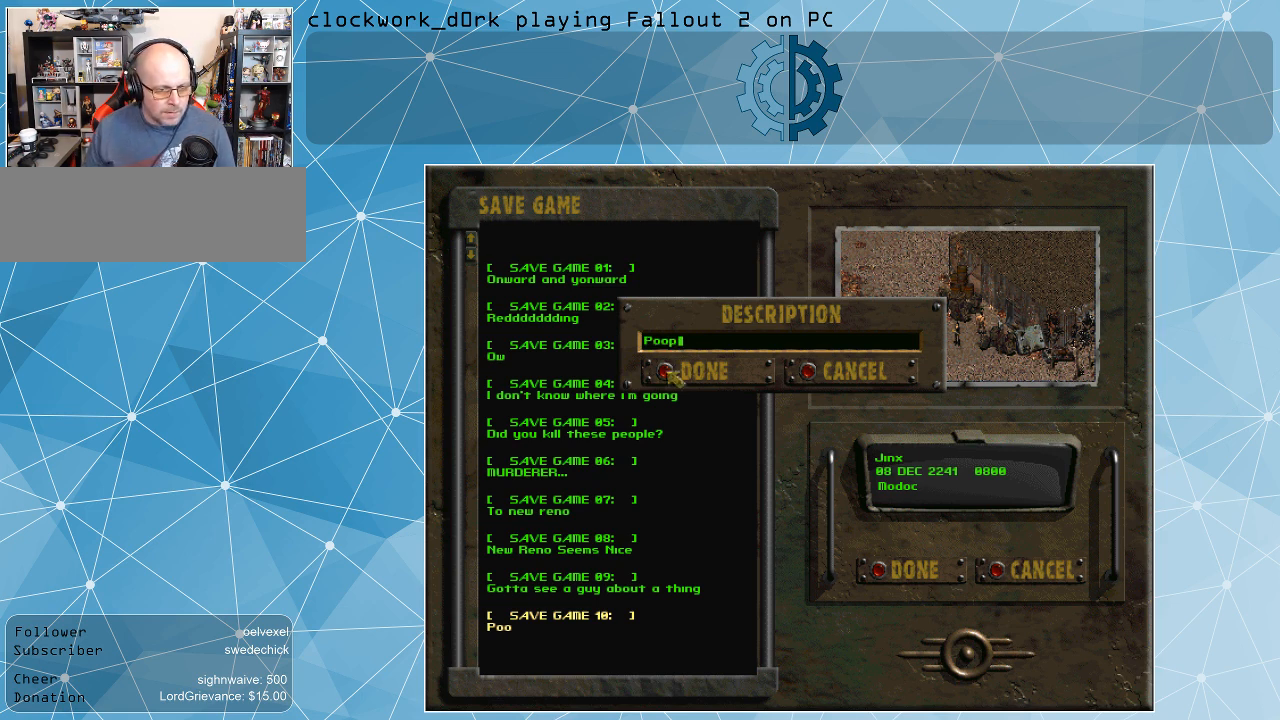
{"keys": [], "mouse": [], "events": [[100, "mouse_left", "down"], [200, "mouse_left", "up"]]}
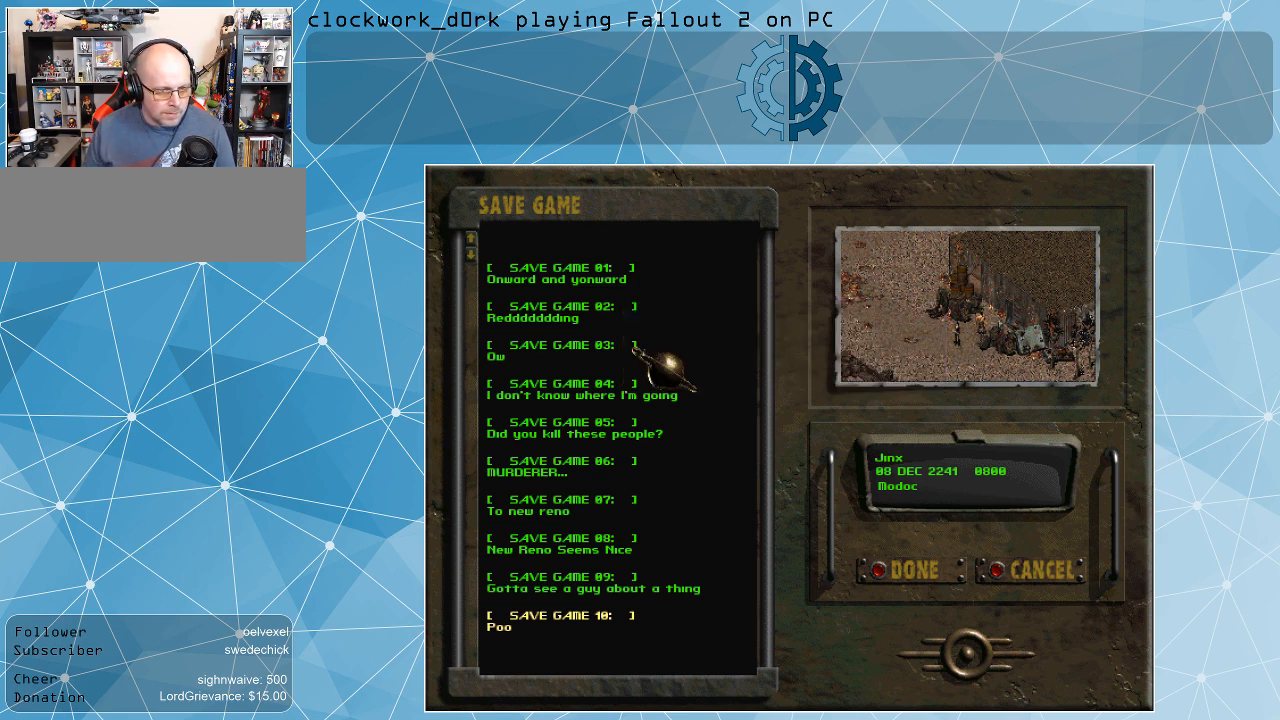
{"keys": [], "mouse": [], "events": []}
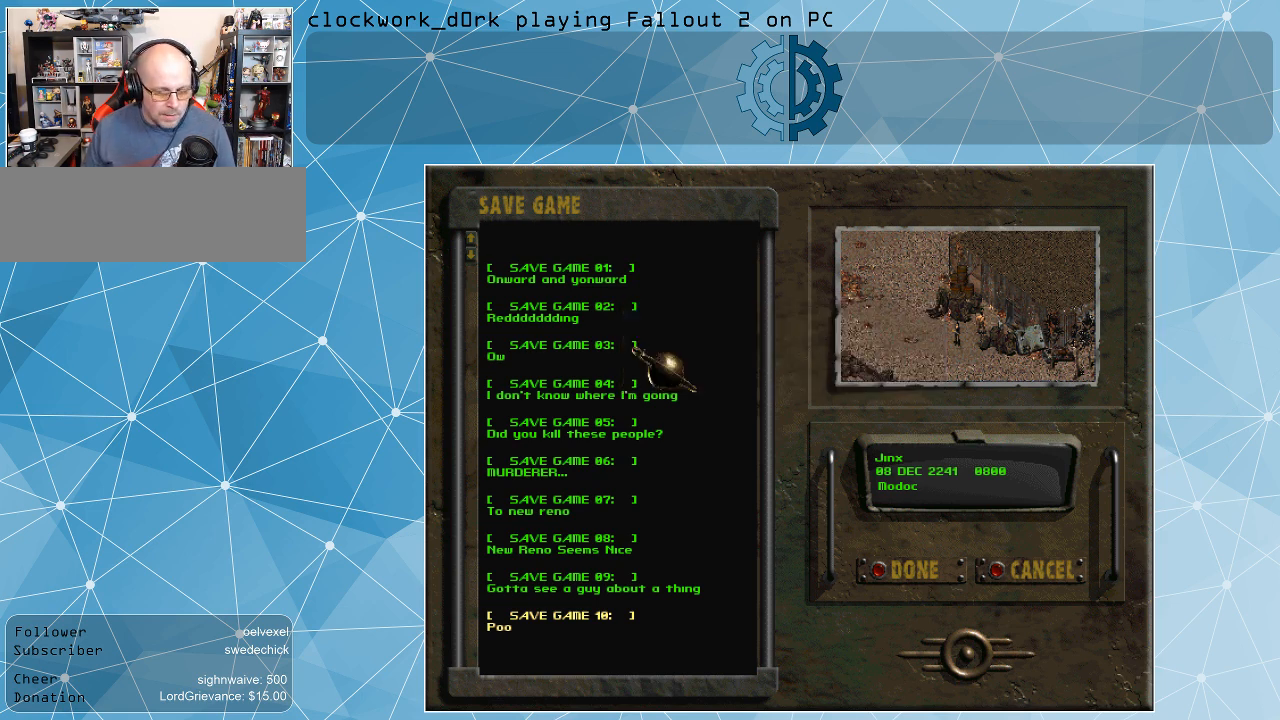
{"keys": [], "mouse": [], "events": []}